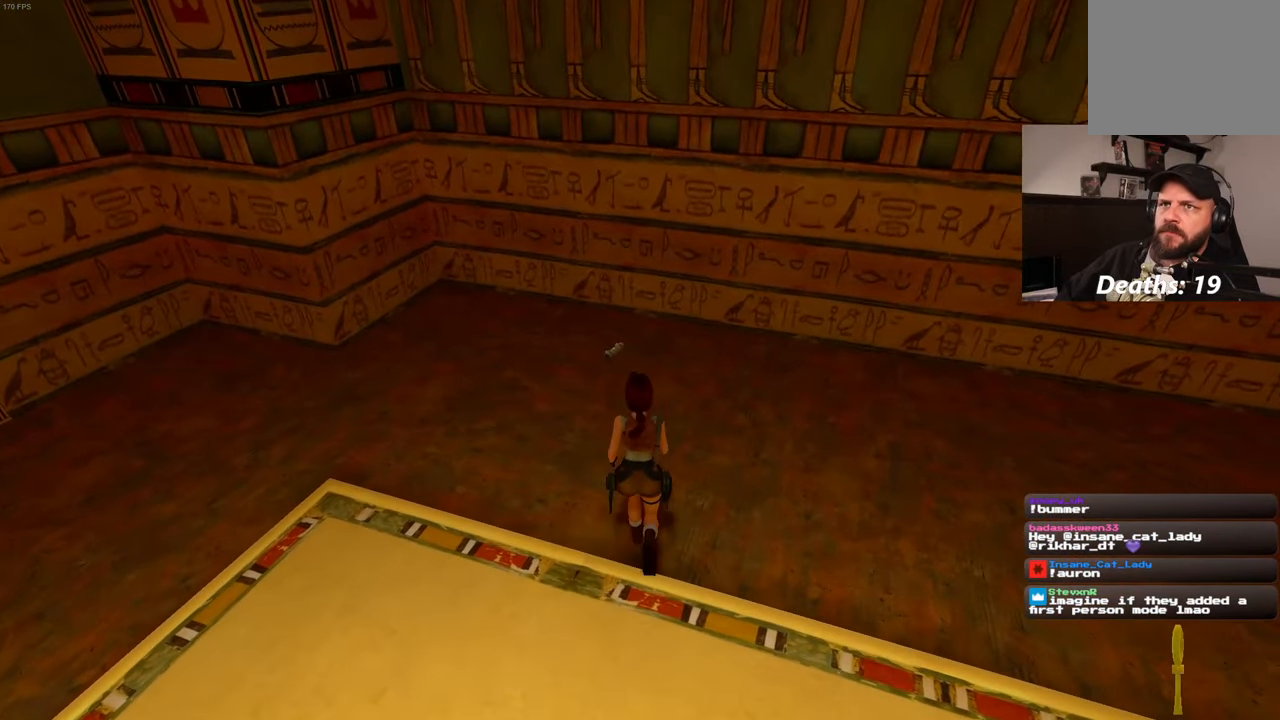
Gameplay with a controller (PlayStation layout); each line is a JSON object with the inputs held at the frame after it (dt_ms = milliseconds from this image to that frame). "events" lists button and stick changes between this image and that frame as [ms after this image, input, new state], when the widget could be followed in between. Not read: L3 R3 START.
{"dt_ms": 500, "buttons": [], "left_stick": "up", "right_stick": "left", "events": [[116, "right_stick", "left"]]}
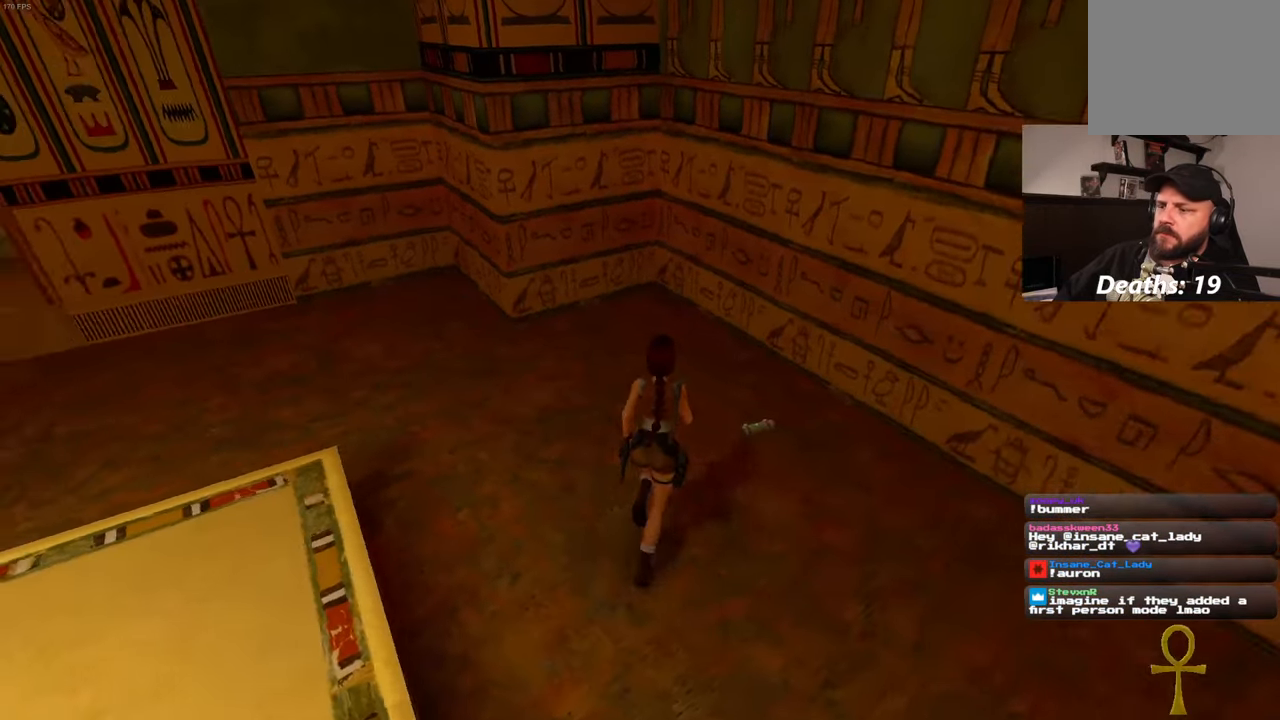
{"dt_ms": 500, "buttons": [], "left_stick": "center", "right_stick": "center", "events": [[100, "left_stick", "center"], [166, "right_stick", "center"], [383, "left_stick", "right"], [500, "left_stick", "center"]]}
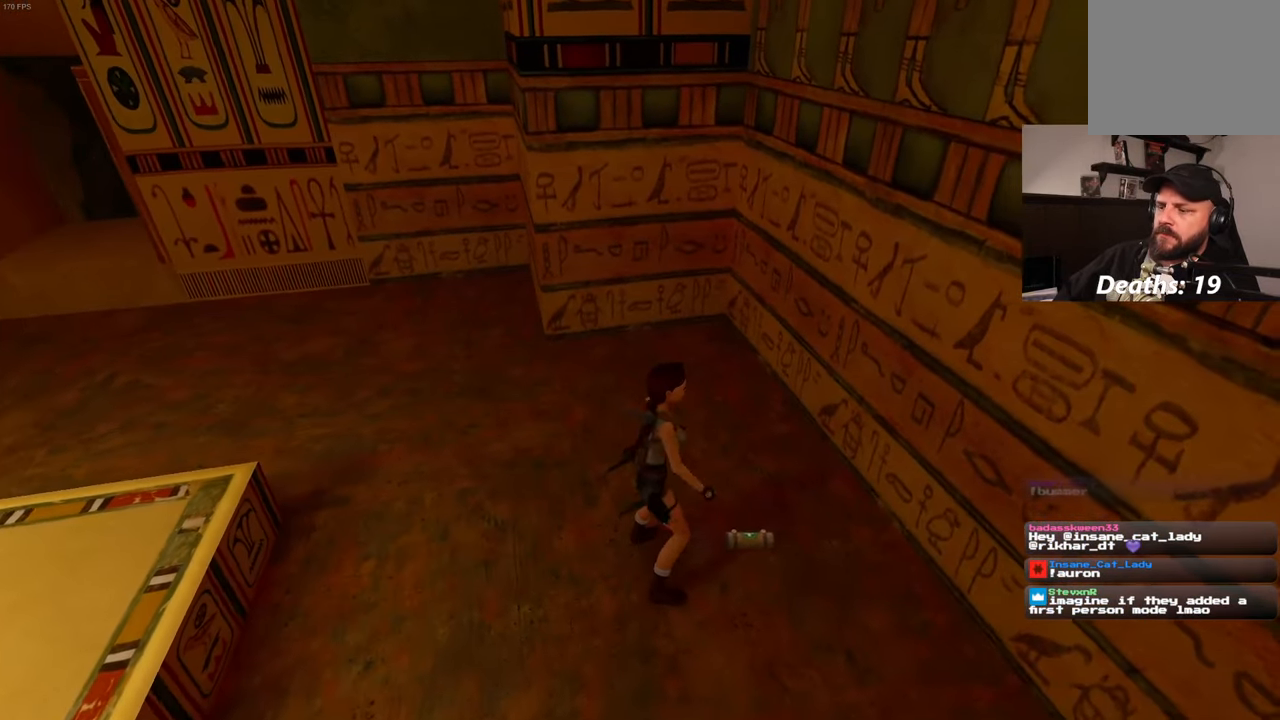
{"dt_ms": 500, "buttons": ["CROSS"], "left_stick": "center", "right_stick": "center", "events": [[133, "CROSS", "down"], [250, "DPAD_DOWN", "down"], [300, "DPAD_DOWN", "up"]]}
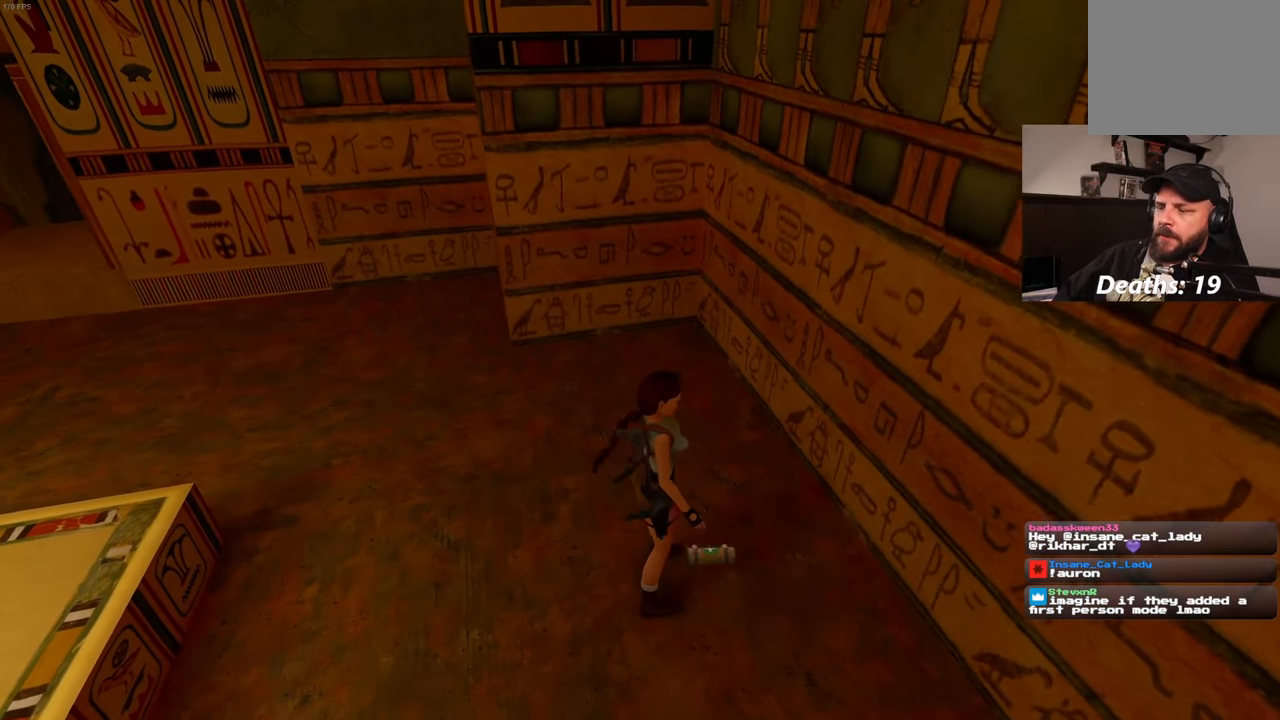
{"dt_ms": 500, "buttons": ["CROSS"], "left_stick": "center", "right_stick": "center", "events": []}
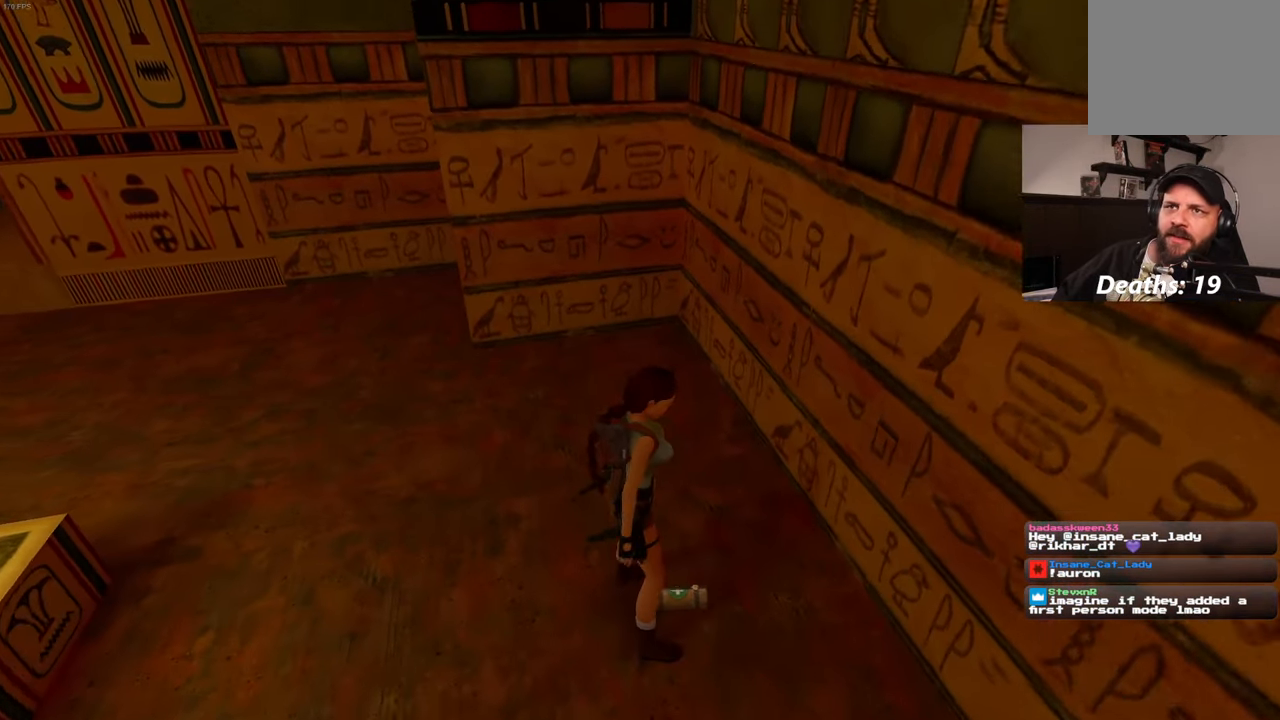
{"dt_ms": 500, "buttons": [], "left_stick": "center", "right_stick": "center", "events": [[500, "CROSS", "up"]]}
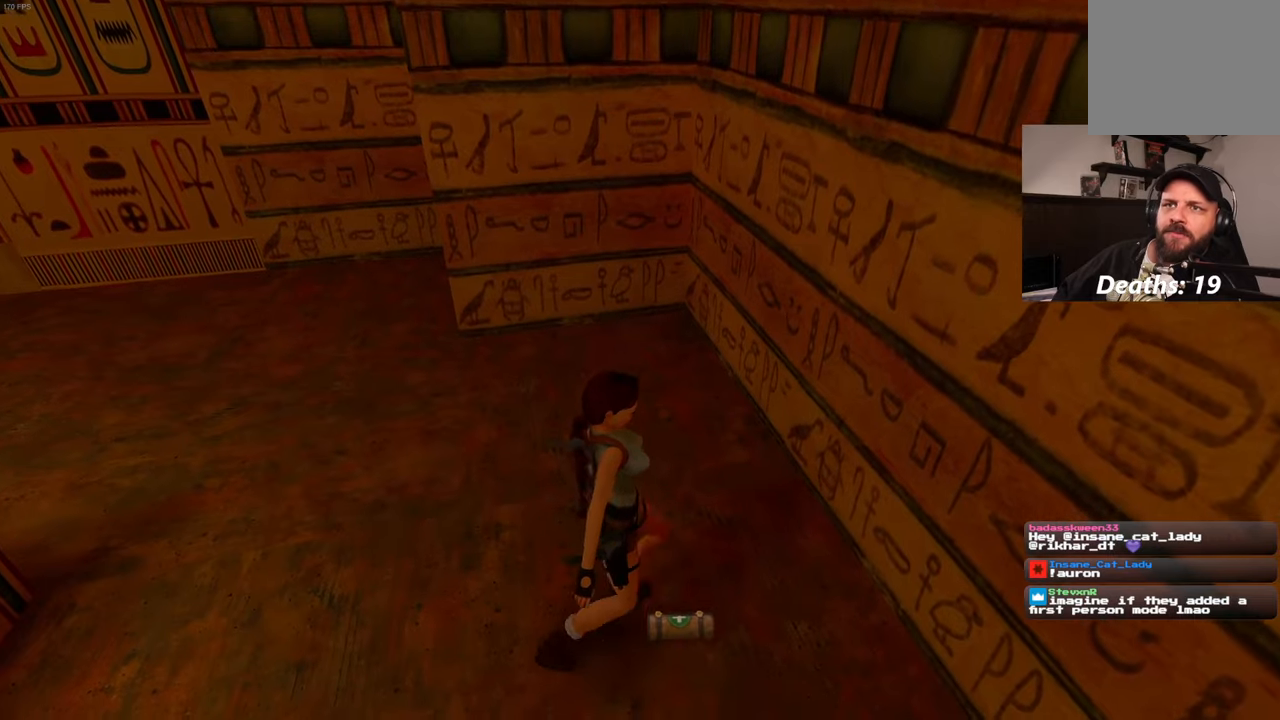
{"dt_ms": 500, "buttons": [], "left_stick": "center", "right_stick": "left", "events": [[183, "right_stick", "left"]]}
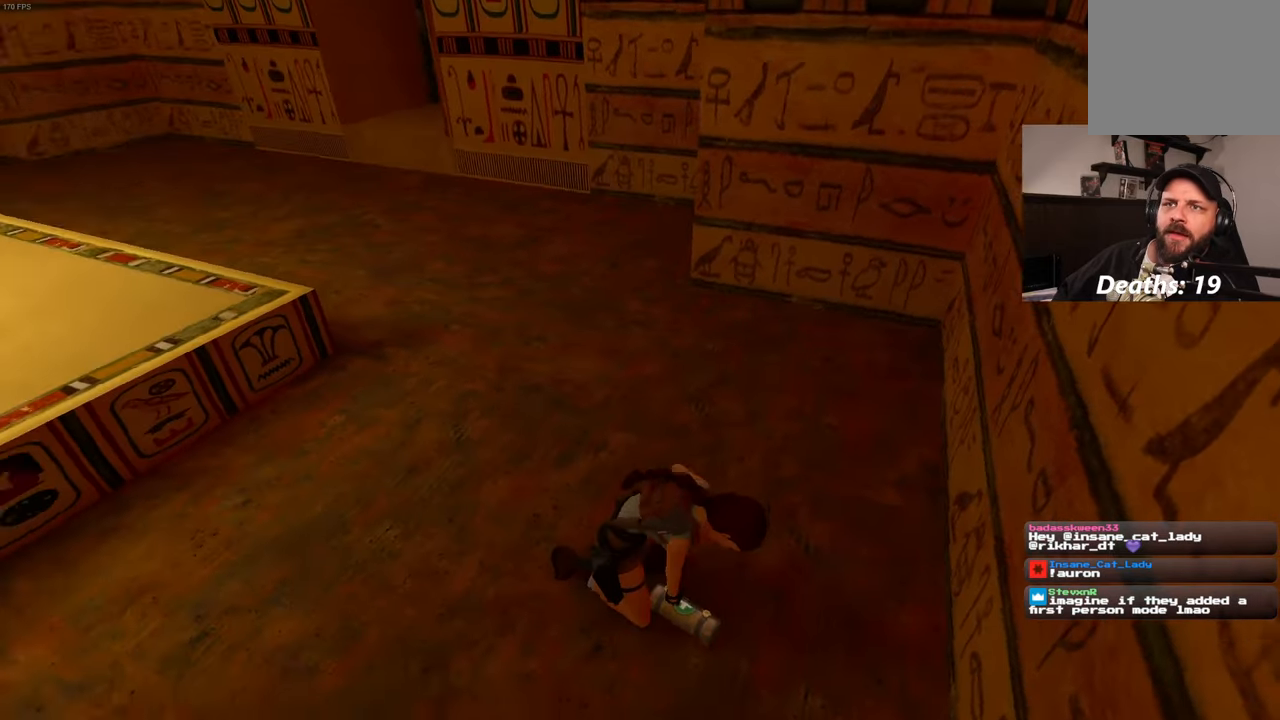
{"dt_ms": 500, "buttons": [], "left_stick": "up", "right_stick": "center", "events": [[100, "left_stick", "up"], [217, "right_stick", "center"]]}
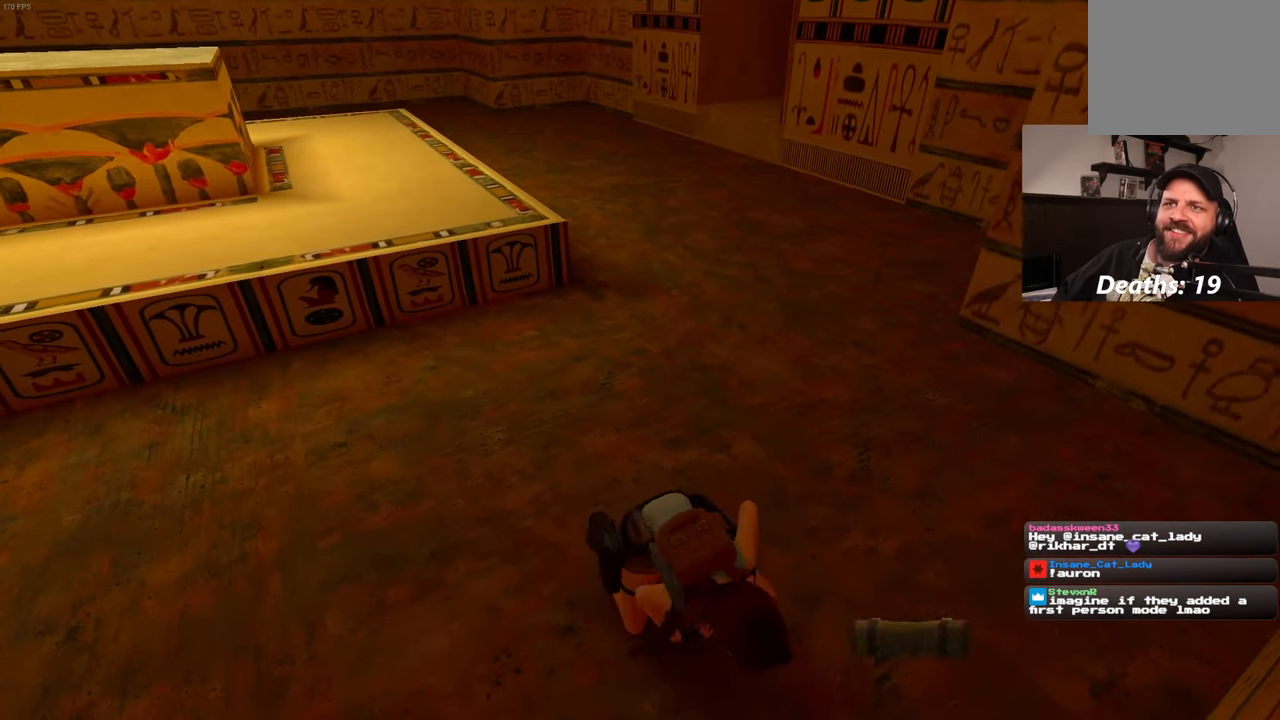
{"dt_ms": 500, "buttons": [], "left_stick": "up", "right_stick": "center"}
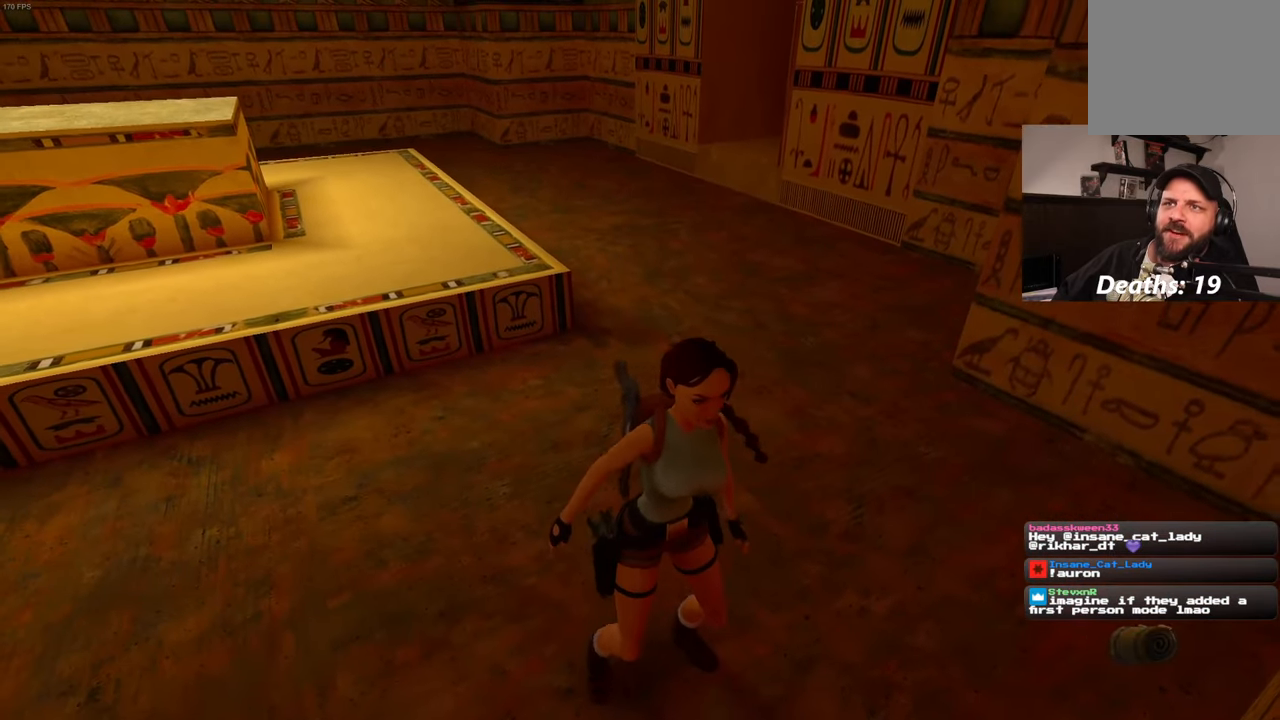
{"dt_ms": 500, "buttons": [], "left_stick": "up", "right_stick": "center", "events": []}
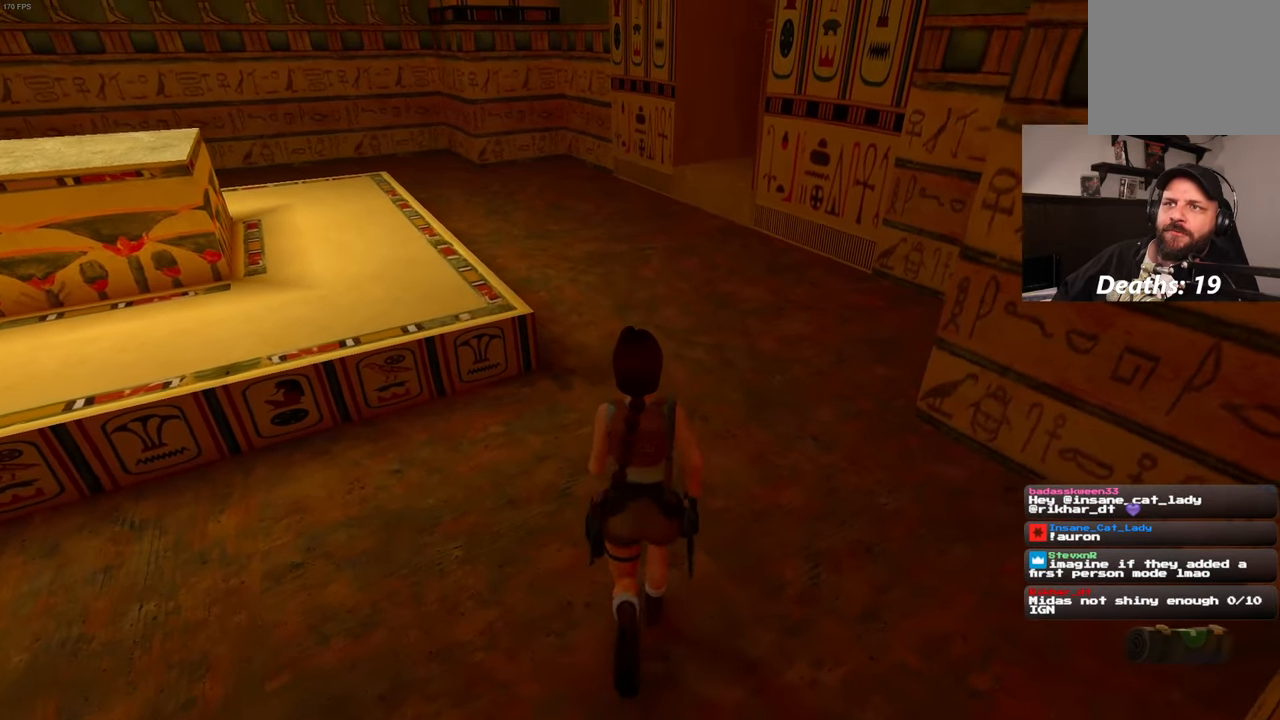
{"dt_ms": 500, "buttons": ["SQUARE"], "left_stick": "up", "right_stick": "center", "events": [[33, "SQUARE", "down"]]}
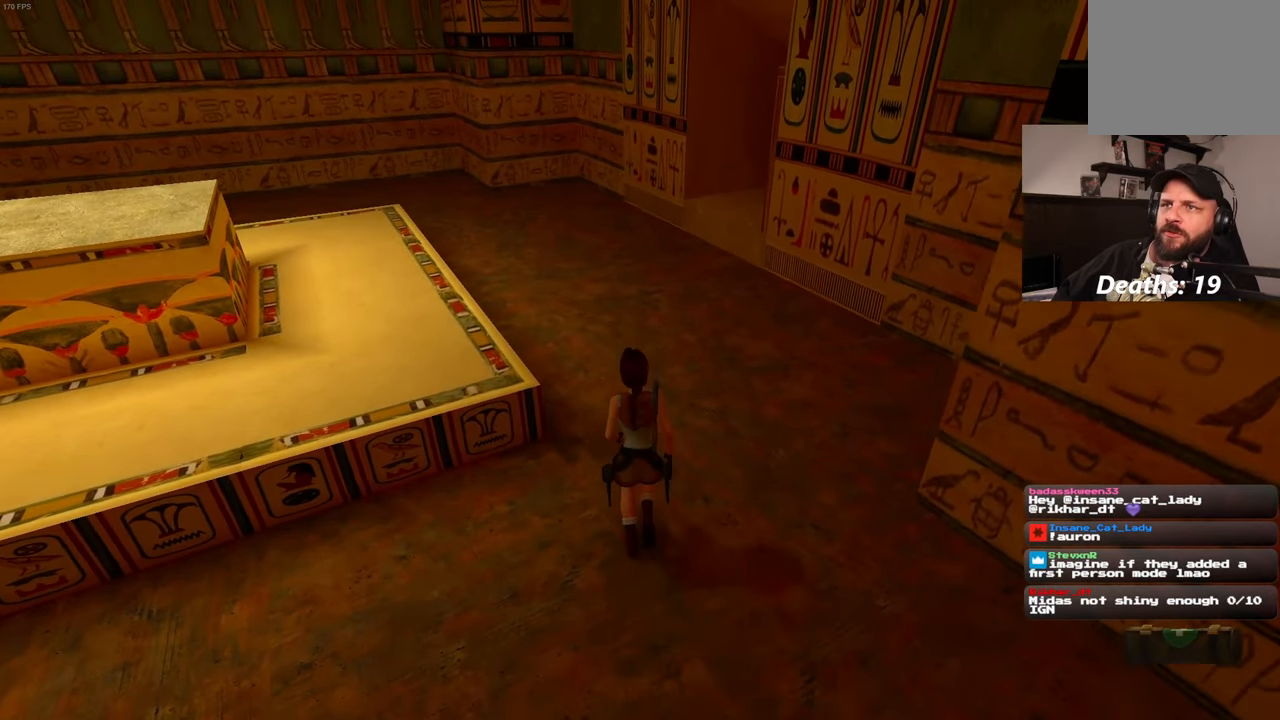
{"dt_ms": 500, "buttons": [], "left_stick": "up", "right_stick": "down-right", "events": [[233, "SQUARE", "up"], [483, "right_stick", "down-right"]]}
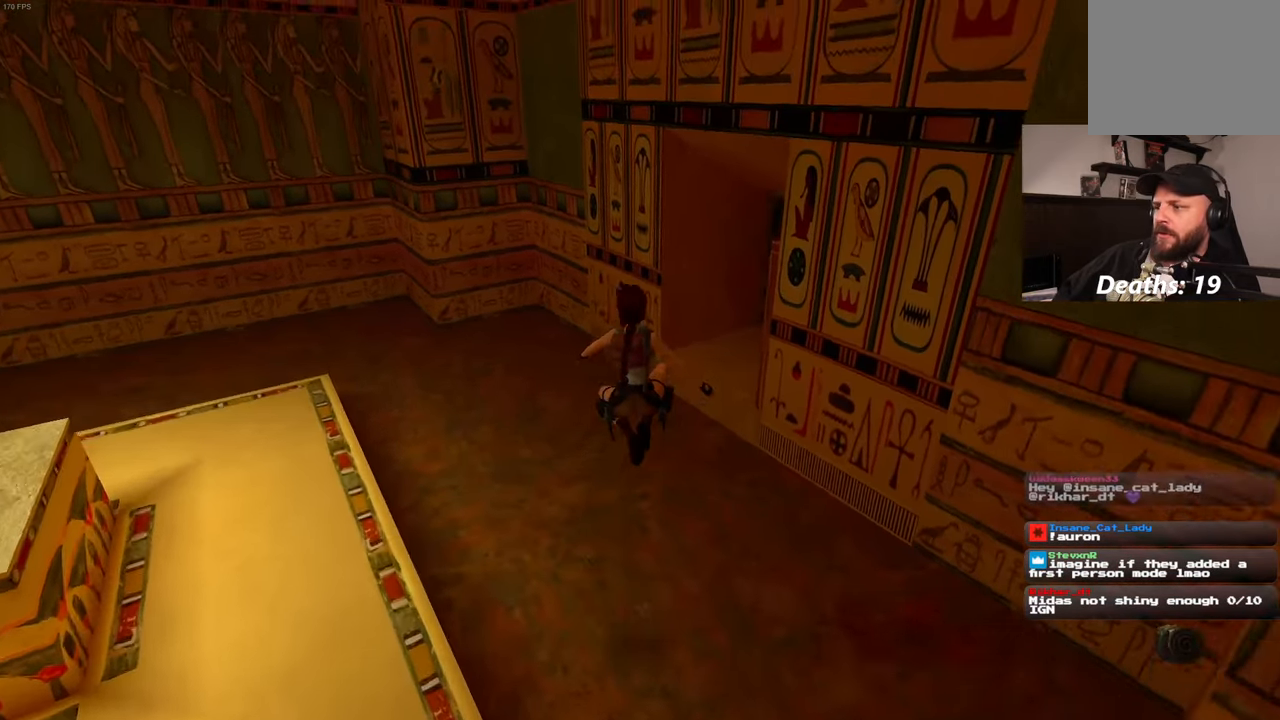
{"dt_ms": 500, "buttons": [], "left_stick": "up-left", "right_stick": "right", "events": [[283, "left_stick", "up-left"], [450, "right_stick", "right"]]}
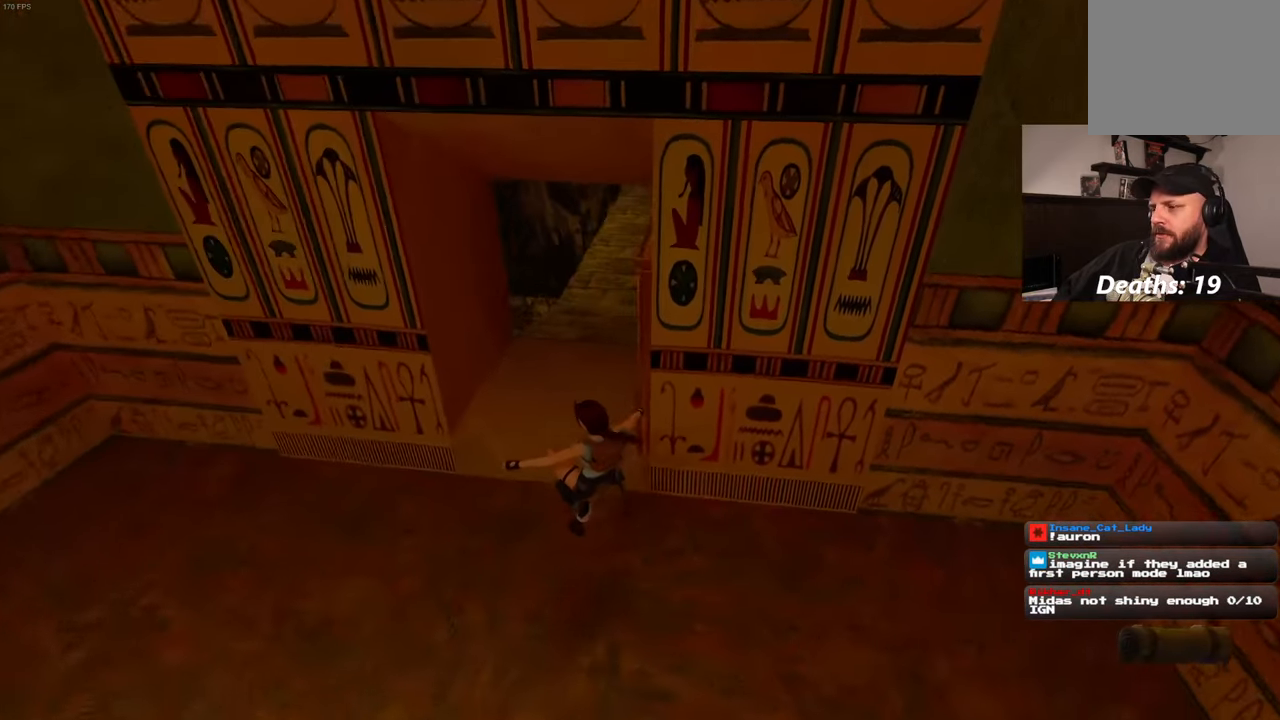
{"dt_ms": 500, "buttons": [], "left_stick": "up", "right_stick": "center", "events": [[217, "right_stick", "center"], [400, "left_stick", "up"]]}
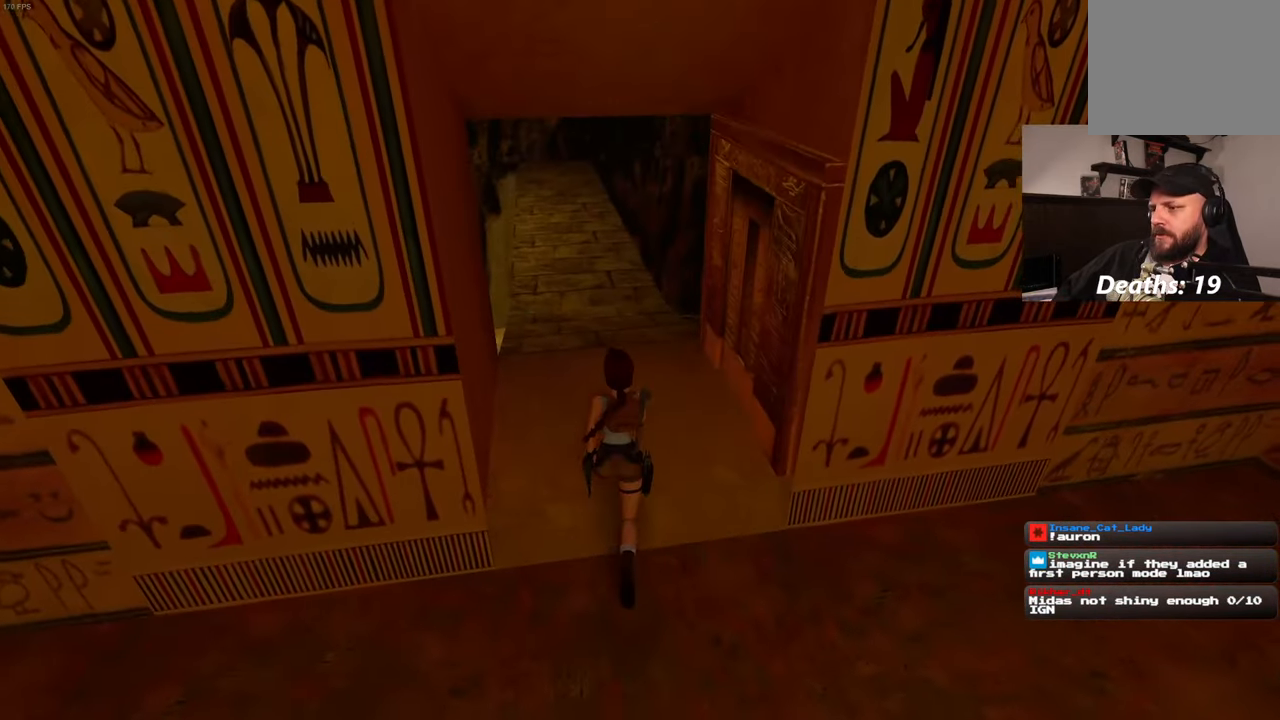
{"dt_ms": 500, "buttons": [], "left_stick": "up-left", "right_stick": "right", "events": [[200, "left_stick", "up-left"], [200, "right_stick", "right"]]}
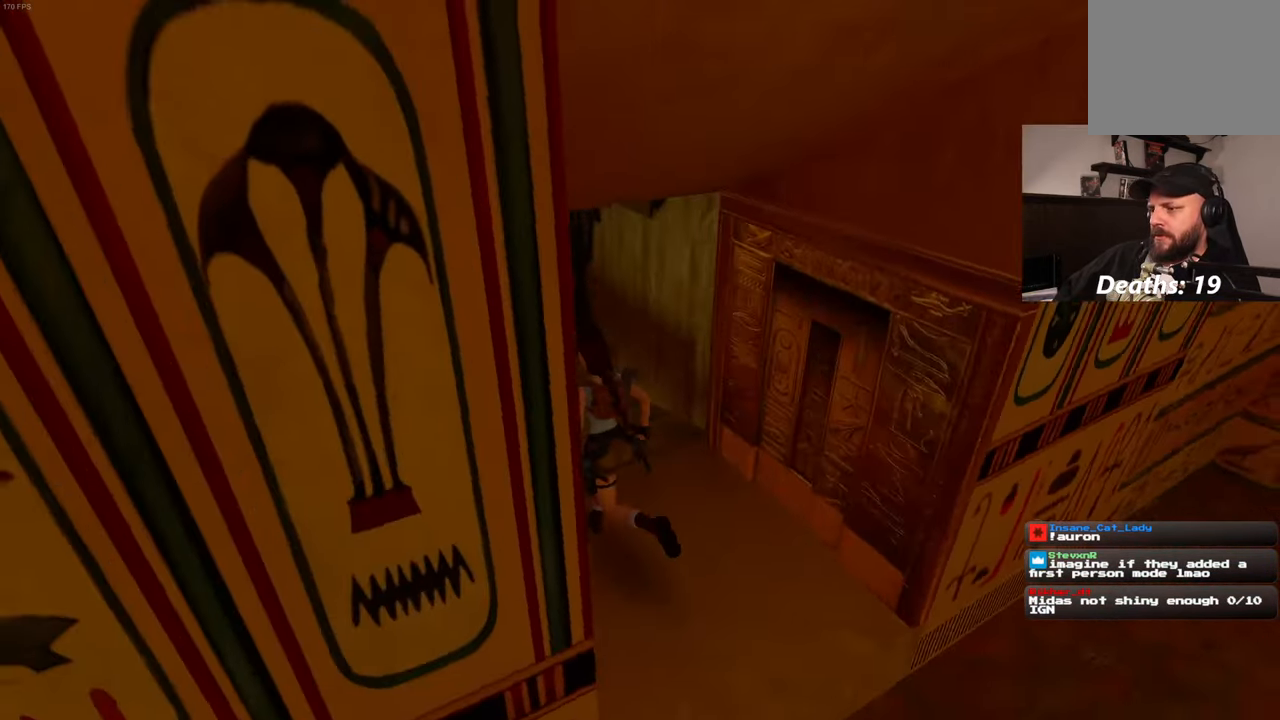
{"dt_ms": 500, "buttons": [], "left_stick": "up-left", "right_stick": "center", "events": [[467, "right_stick", "center"]]}
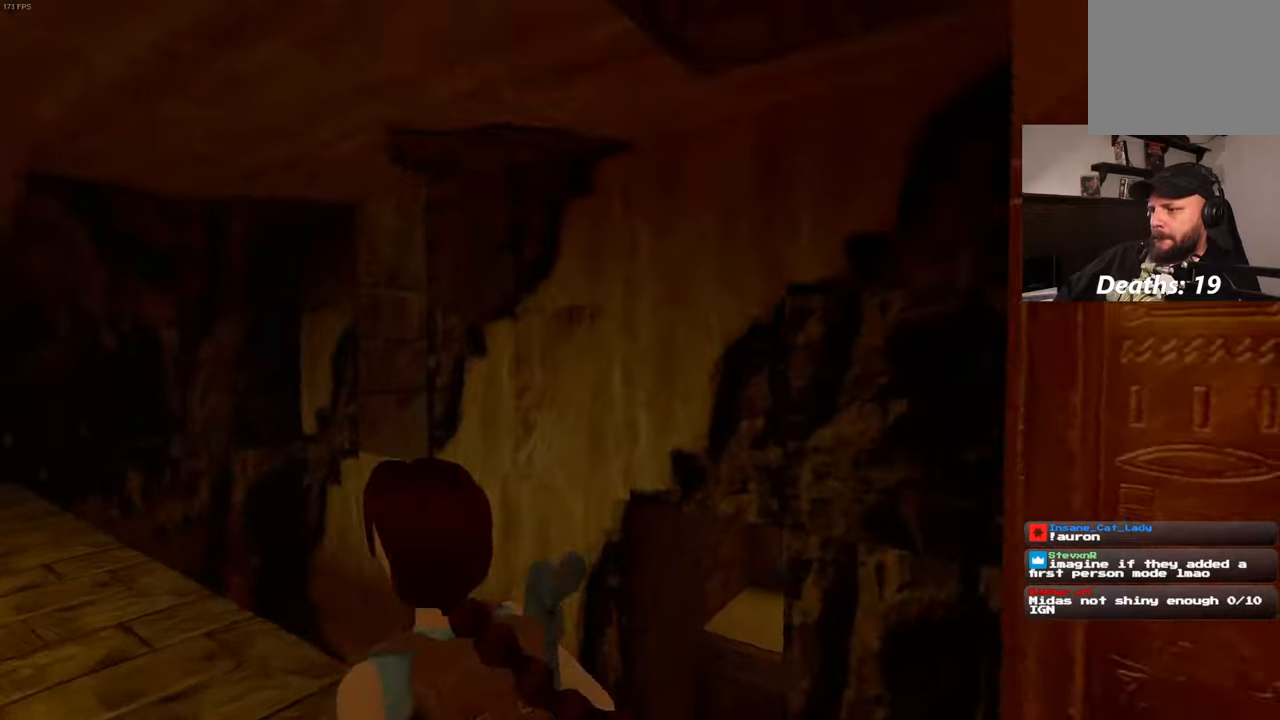
{"dt_ms": 500, "buttons": [], "left_stick": "up-left", "right_stick": "center", "events": [[150, "right_stick", "down-right"], [367, "right_stick", "center"]]}
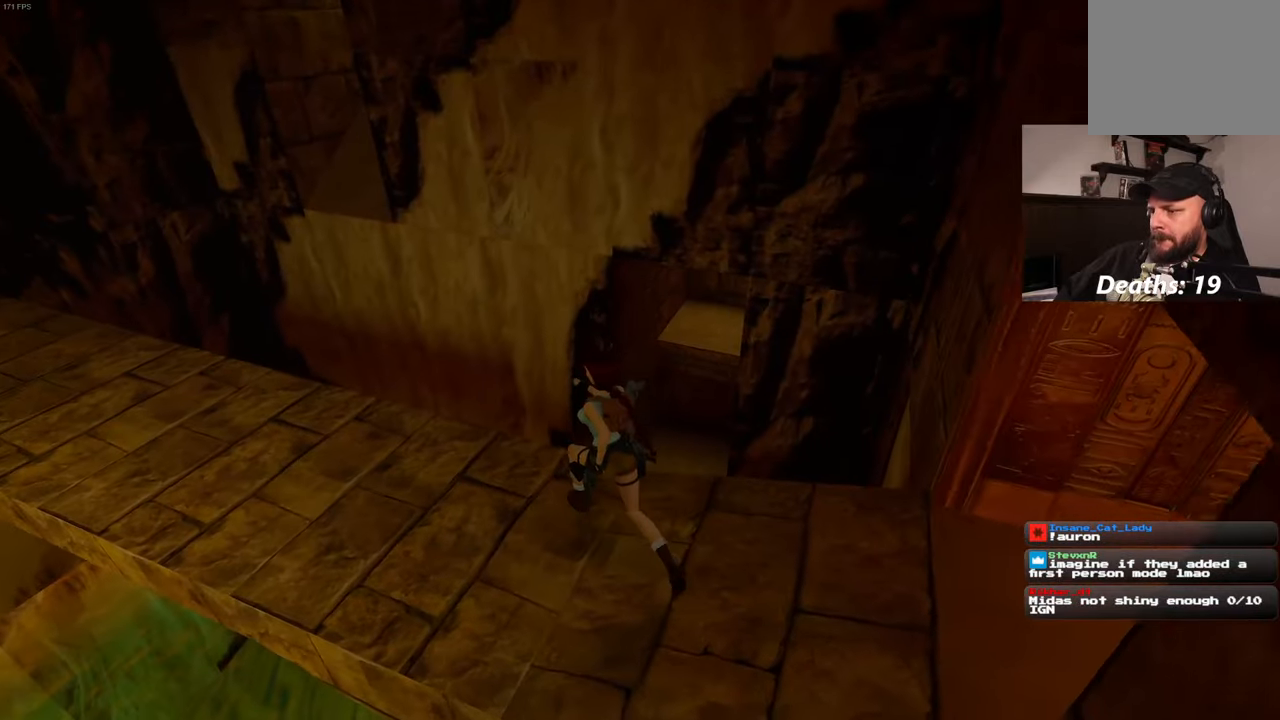
{"dt_ms": 500, "buttons": ["SQUARE"], "left_stick": "up-right", "right_stick": "center", "events": [[67, "left_stick", "up"], [84, "SQUARE", "down"], [284, "left_stick", "up-right"]]}
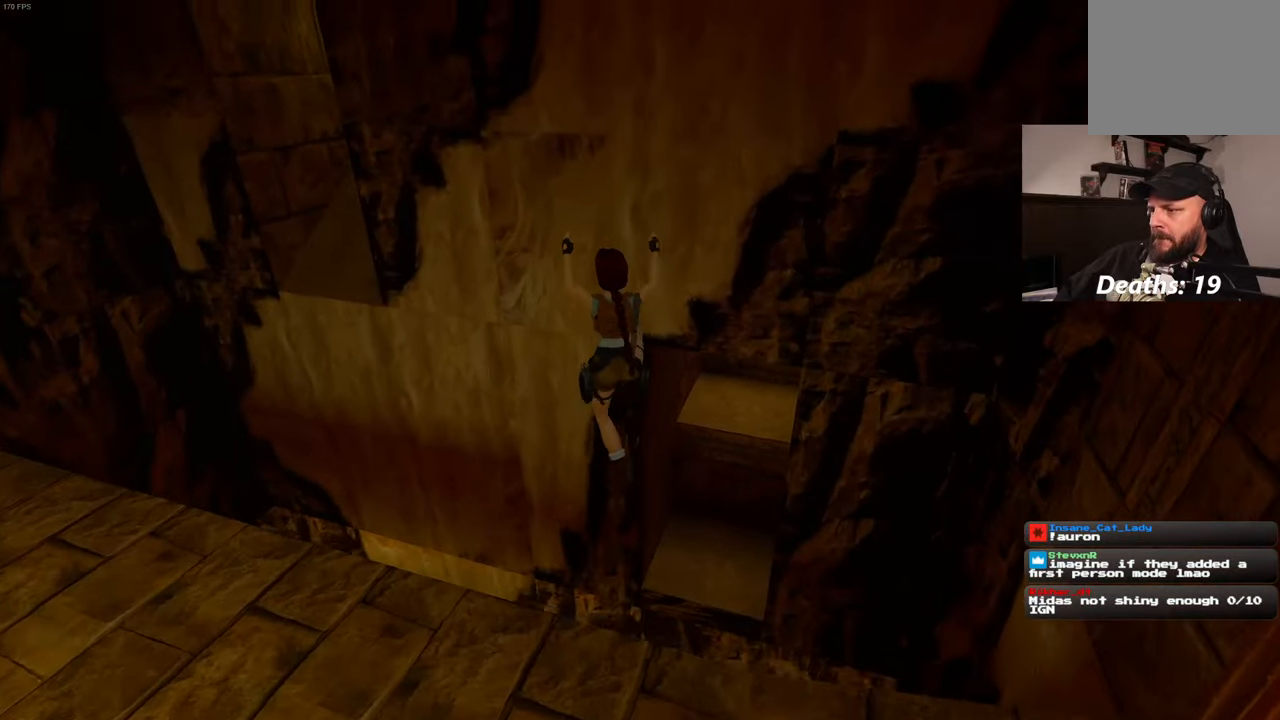
{"dt_ms": 500, "buttons": ["R2"], "left_stick": "up-right", "right_stick": "center", "events": [[117, "SQUARE", "up"], [267, "R2", "down"]]}
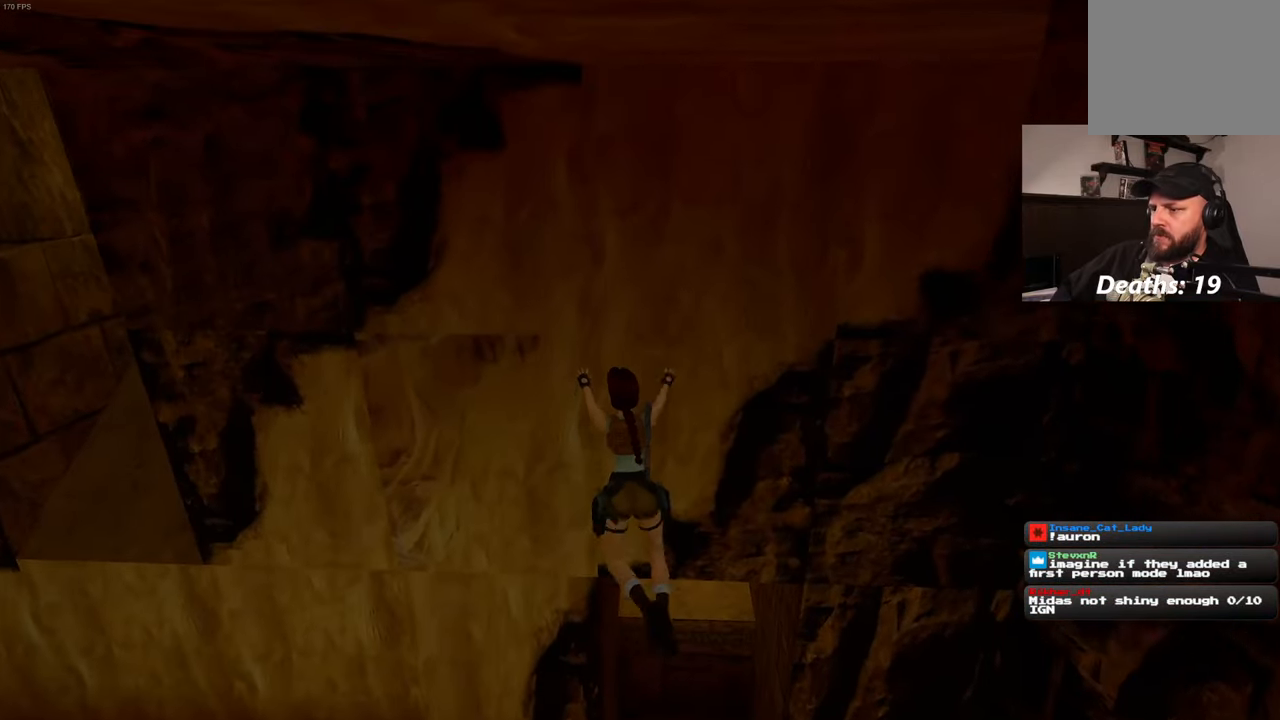
{"dt_ms": 1000, "buttons": ["R2"], "left_stick": "up-right", "right_stick": "center"}
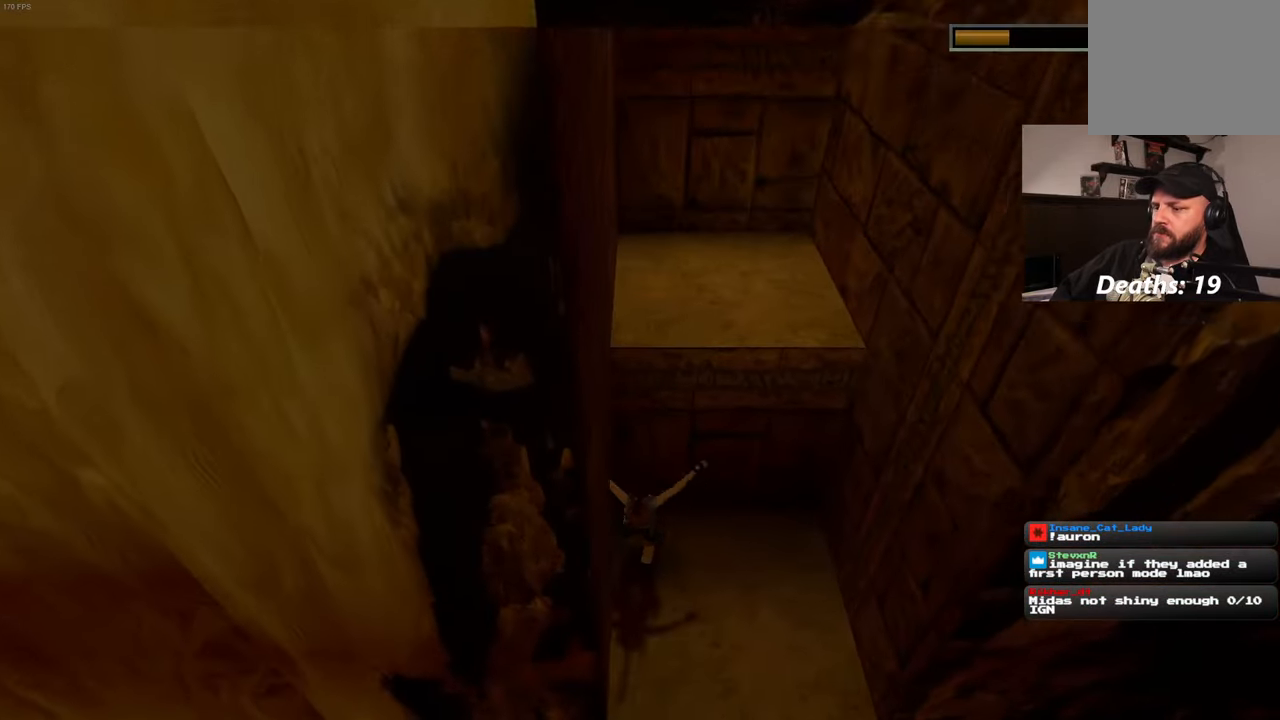
{"dt_ms": 500, "buttons": [], "left_stick": "up-right", "right_stick": "center", "events": [[84, "R2", "up"]]}
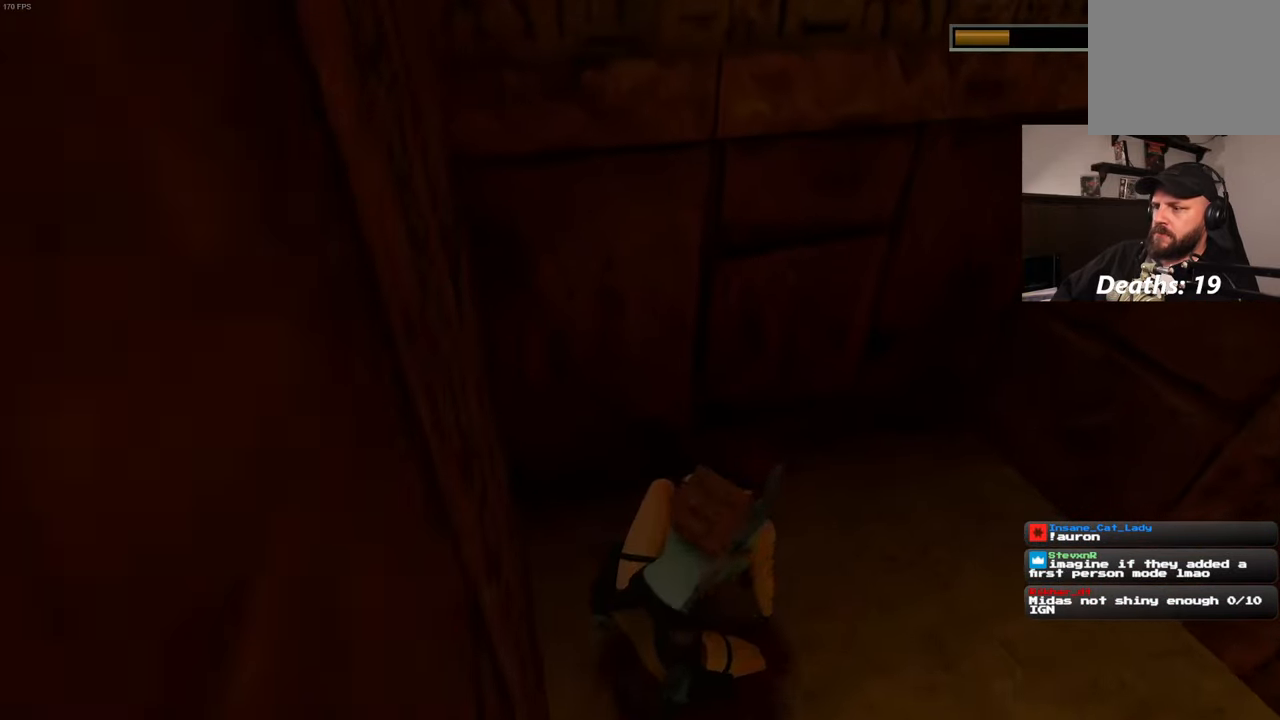
{"dt_ms": 500, "buttons": [], "left_stick": "up", "right_stick": "center", "events": [[117, "left_stick", "up"]]}
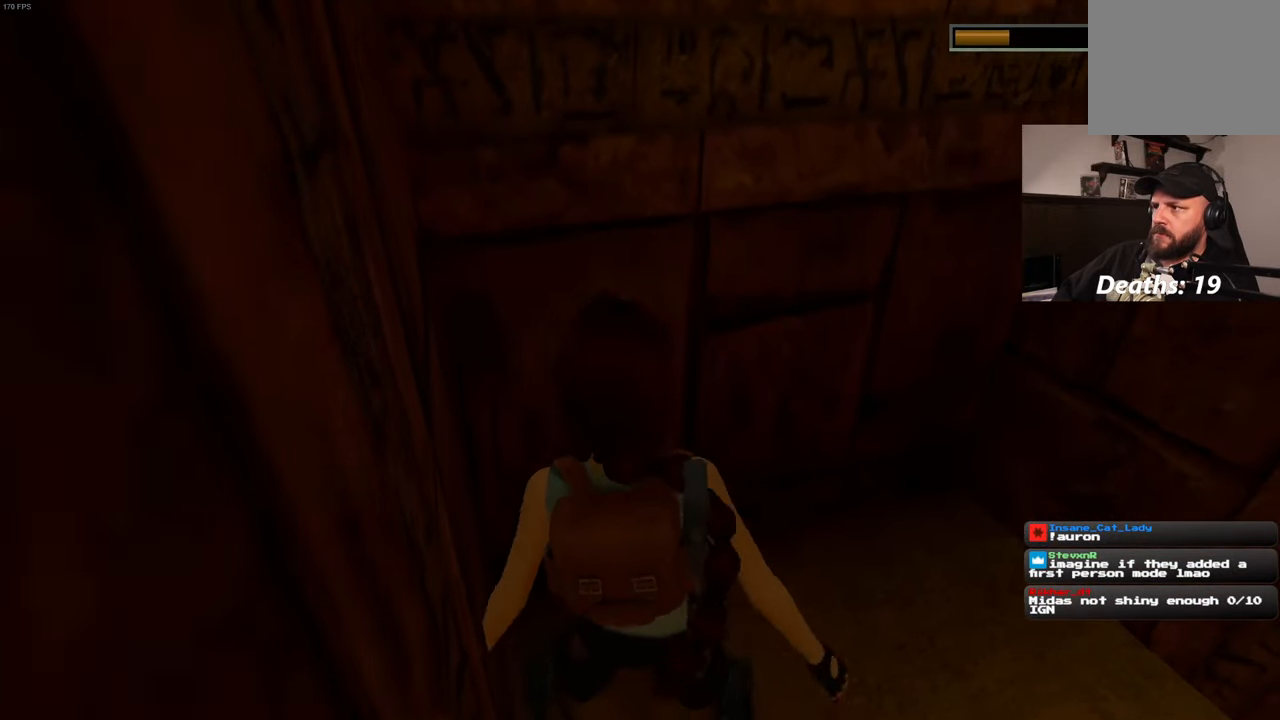
{"dt_ms": 500, "buttons": ["R2"], "left_stick": "up", "right_stick": "center", "events": [[484, "R2", "down"]]}
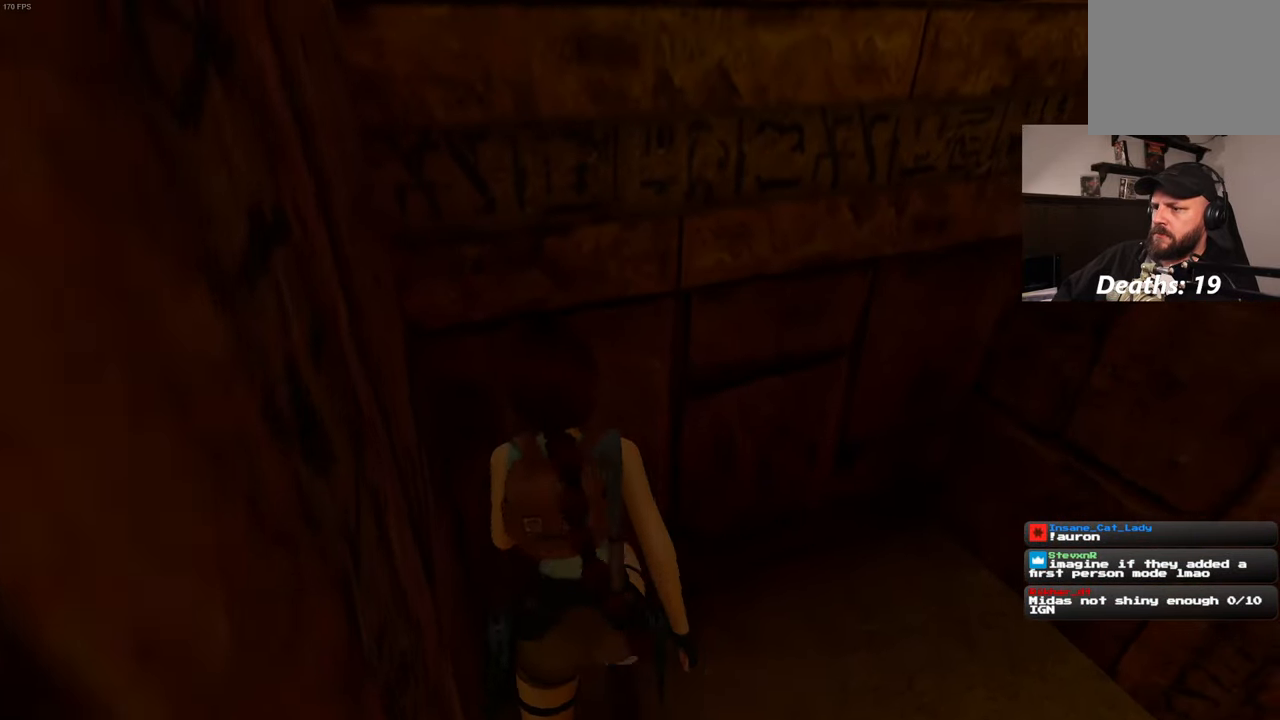
{"dt_ms": 500, "buttons": ["R2"], "left_stick": "up", "right_stick": "center", "events": []}
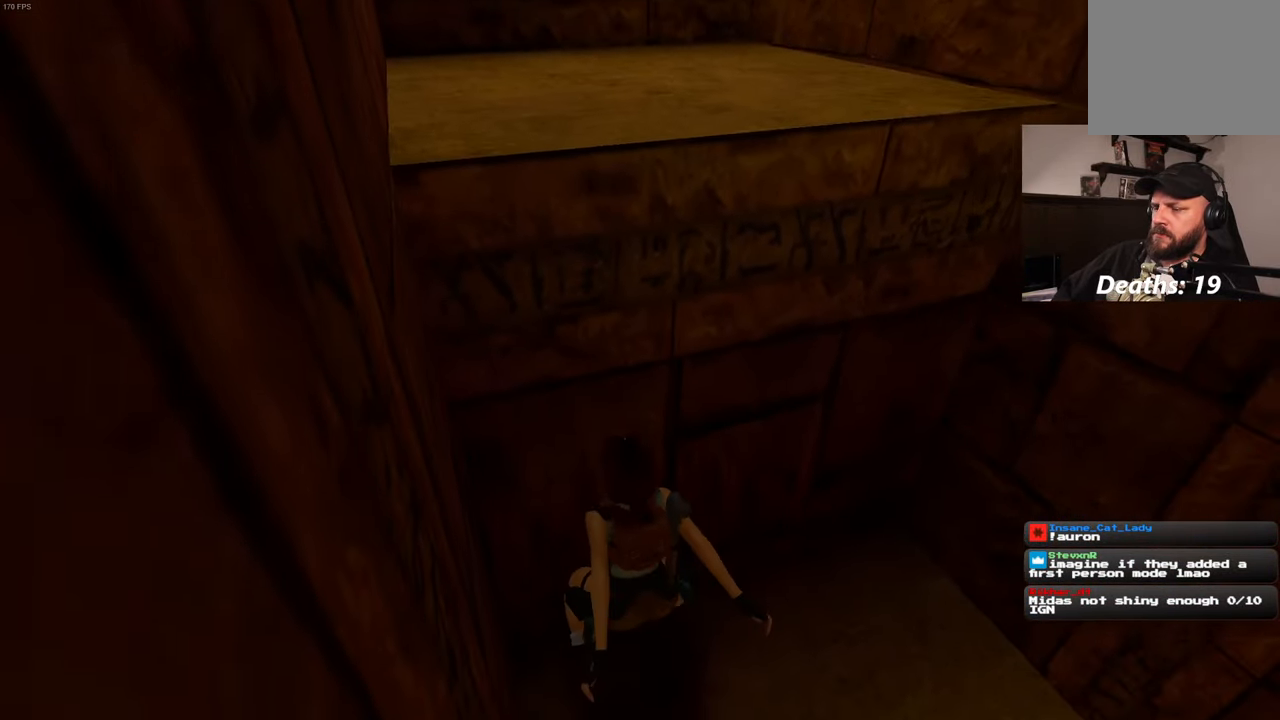
{"dt_ms": 500, "buttons": ["R2"], "left_stick": "up", "right_stick": "center", "events": []}
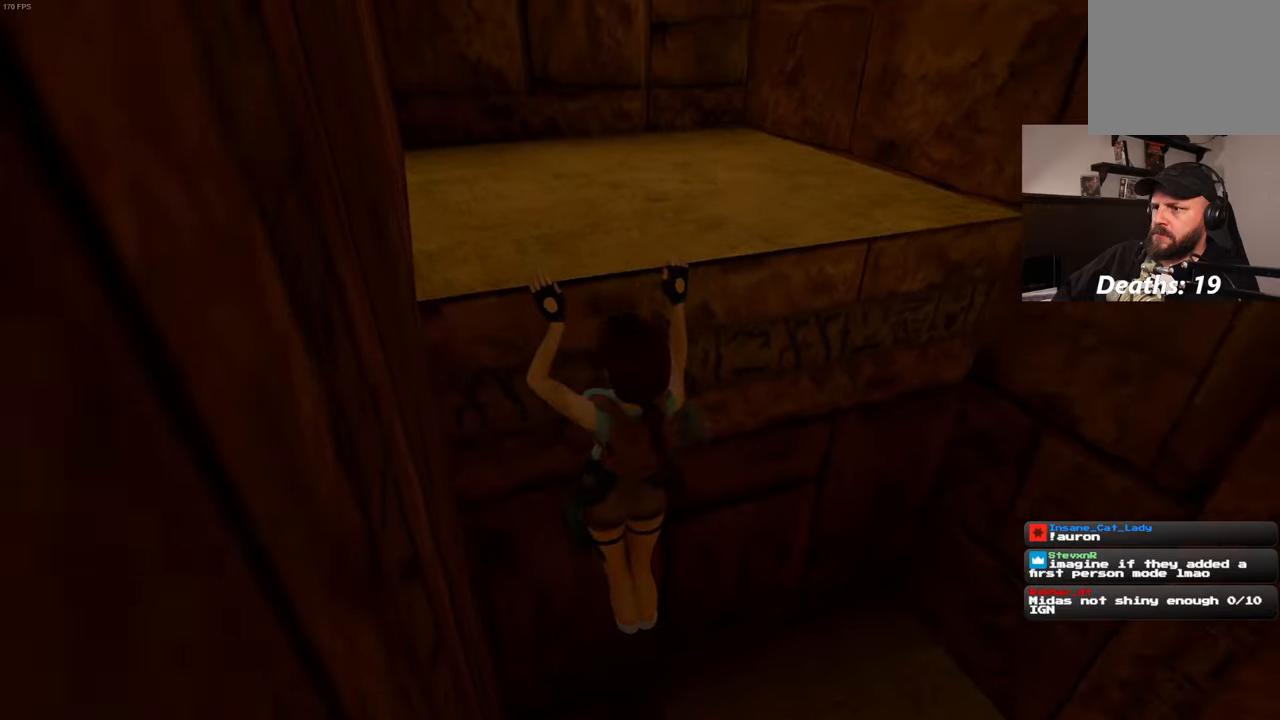
{"dt_ms": 500, "buttons": [], "left_stick": "center", "right_stick": "up", "events": [[200, "R2", "up"], [350, "left_stick", "center"], [383, "right_stick", "up"]]}
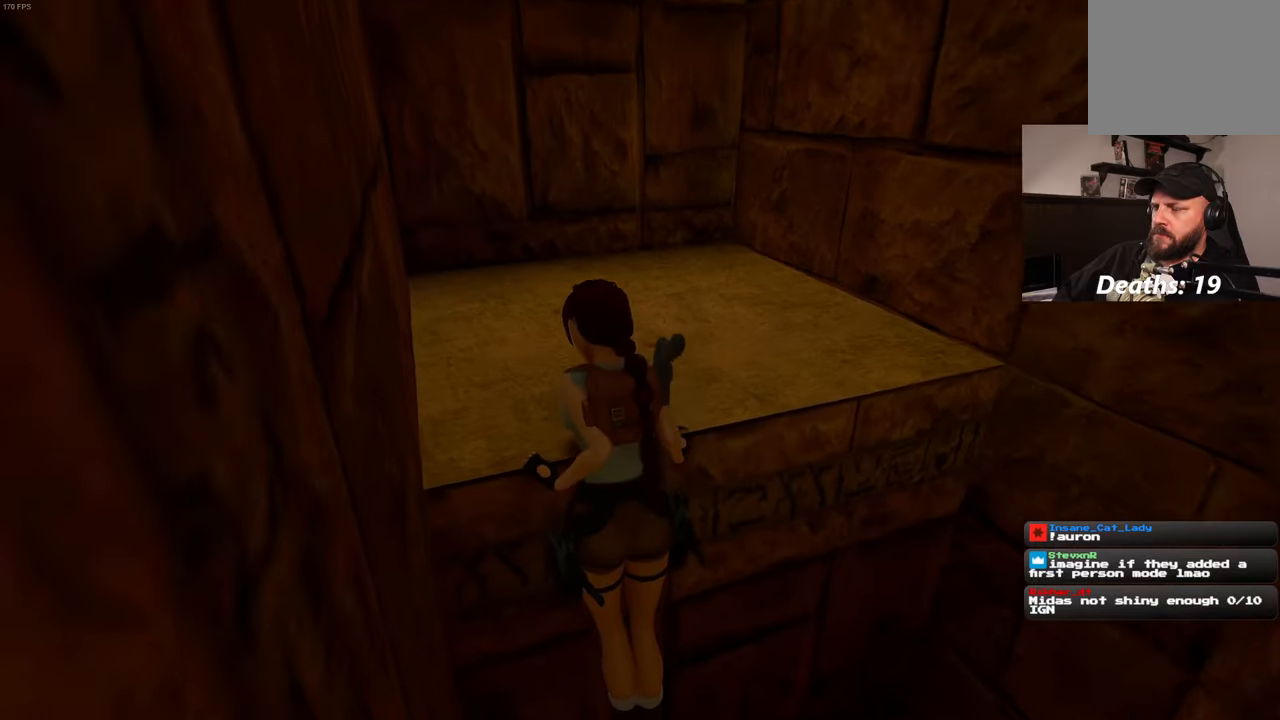
{"dt_ms": 500, "buttons": [], "left_stick": "center", "right_stick": "center", "events": [[333, "right_stick", "center"]]}
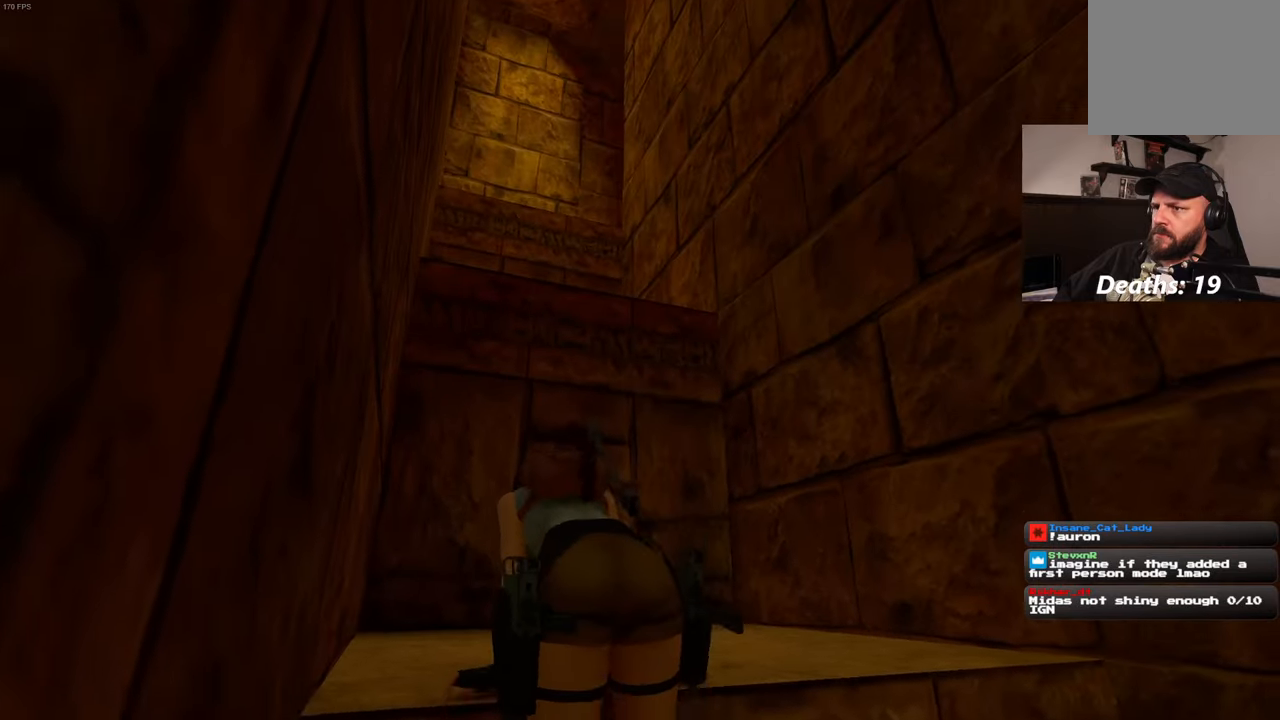
{"dt_ms": 500, "buttons": [], "left_stick": "center", "right_stick": "center", "events": []}
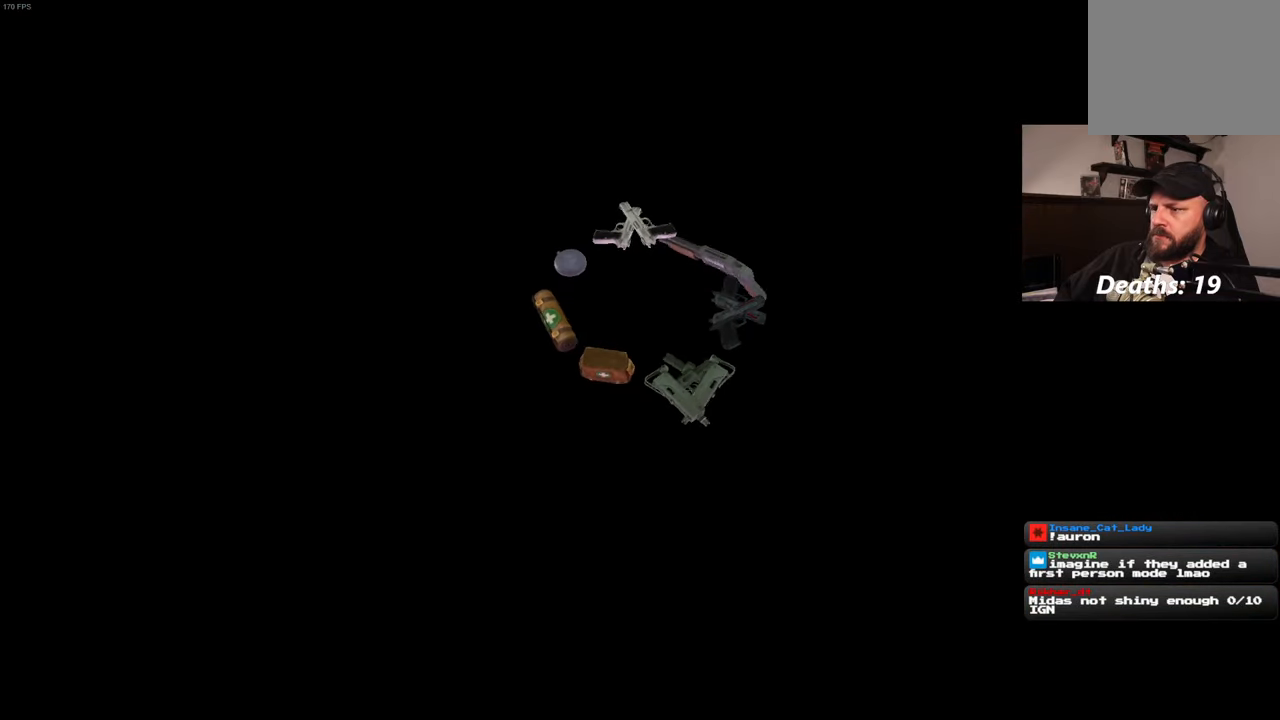
{"dt_ms": 1000, "buttons": ["CROSS"], "left_stick": "center", "right_stick": "center"}
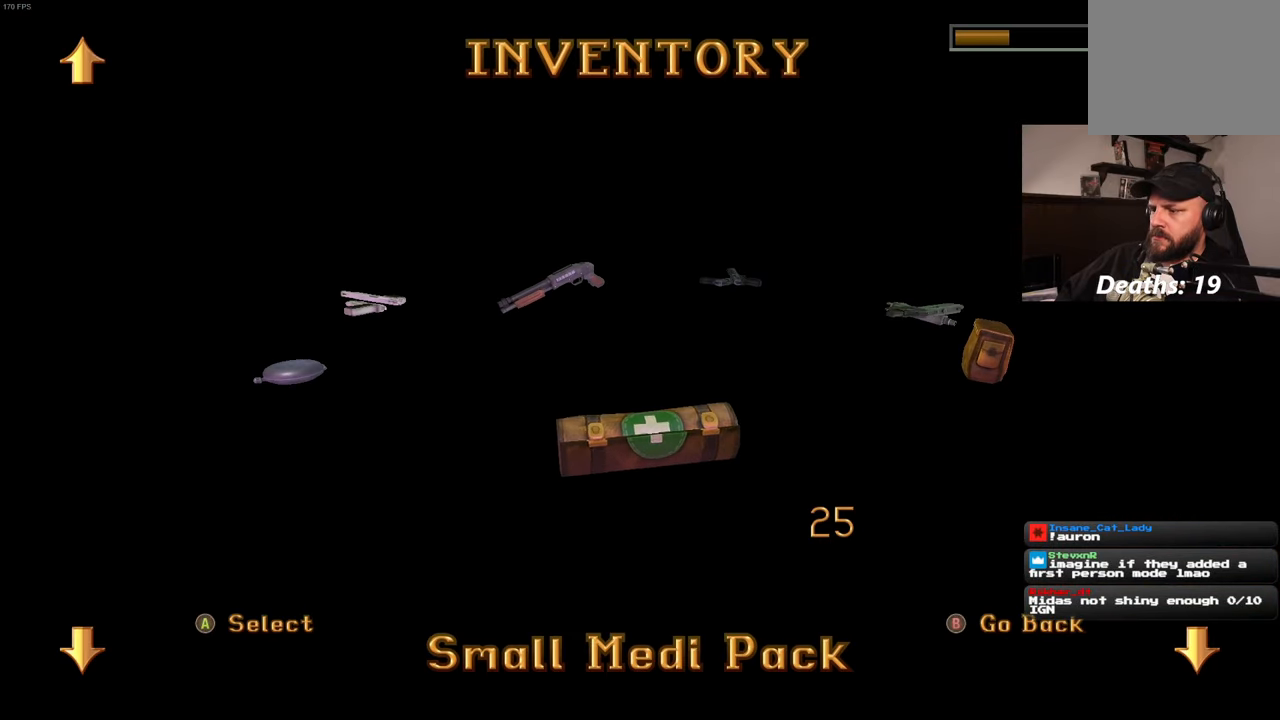
{"dt_ms": 1000, "buttons": [], "left_stick": "center", "right_stick": "center"}